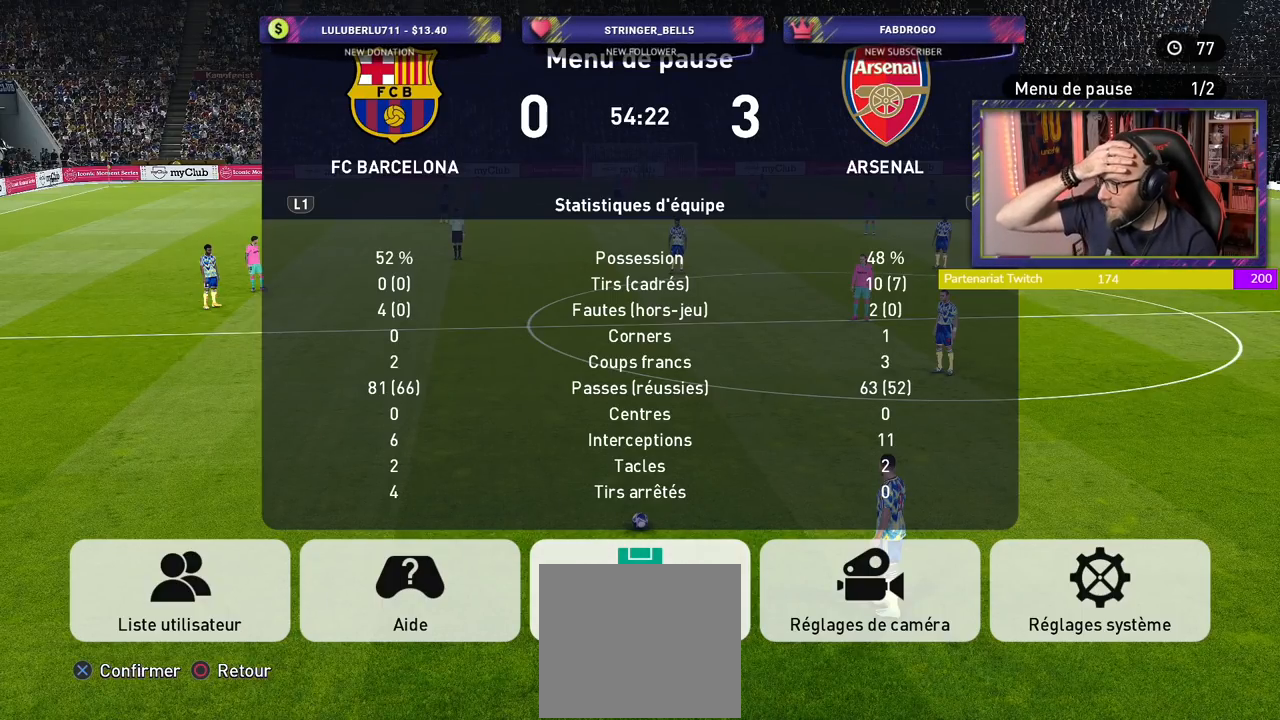
Gameplay with a controller (PlayStation layout); each line is a JSON object with the inputs held at the frame after it. "events" lists button and stick changes between this image and that frame as [ms after this image, input, new state], when the widget could be followed in between.
{"buttons": [], "left_stick": "center", "right_stick": "center", "events": []}
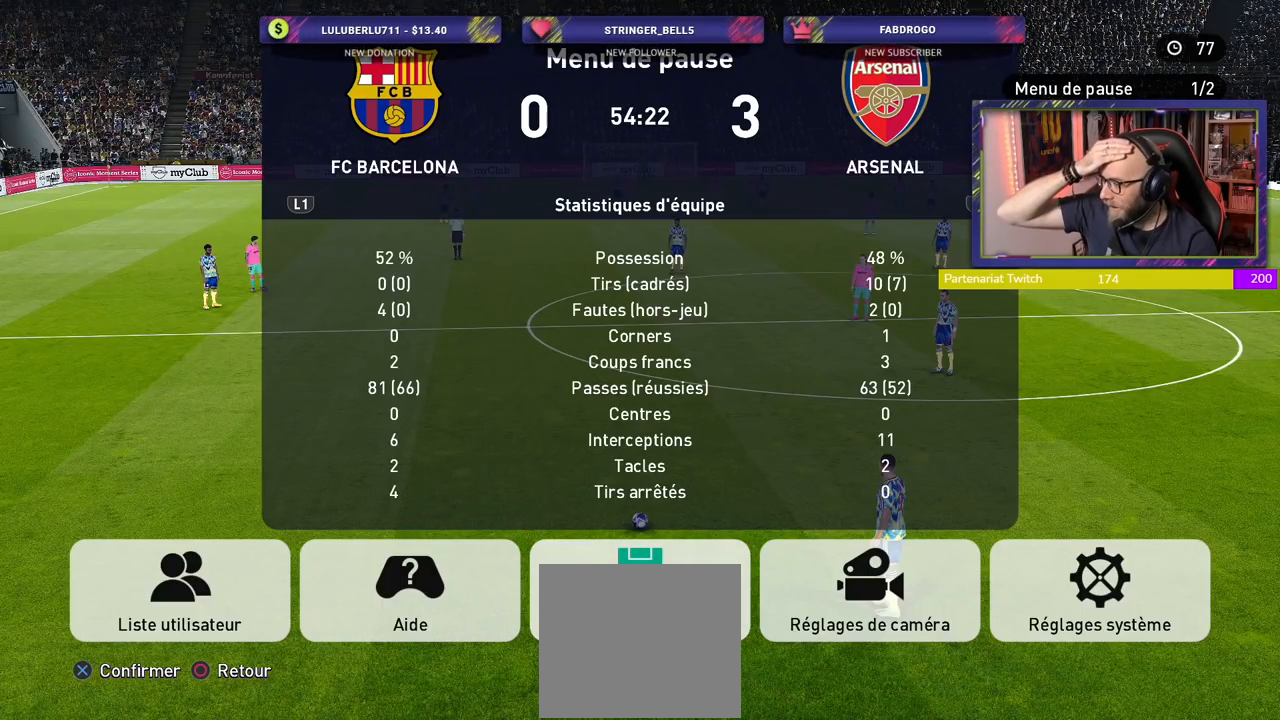
{"buttons": [], "left_stick": "center", "right_stick": "center", "events": []}
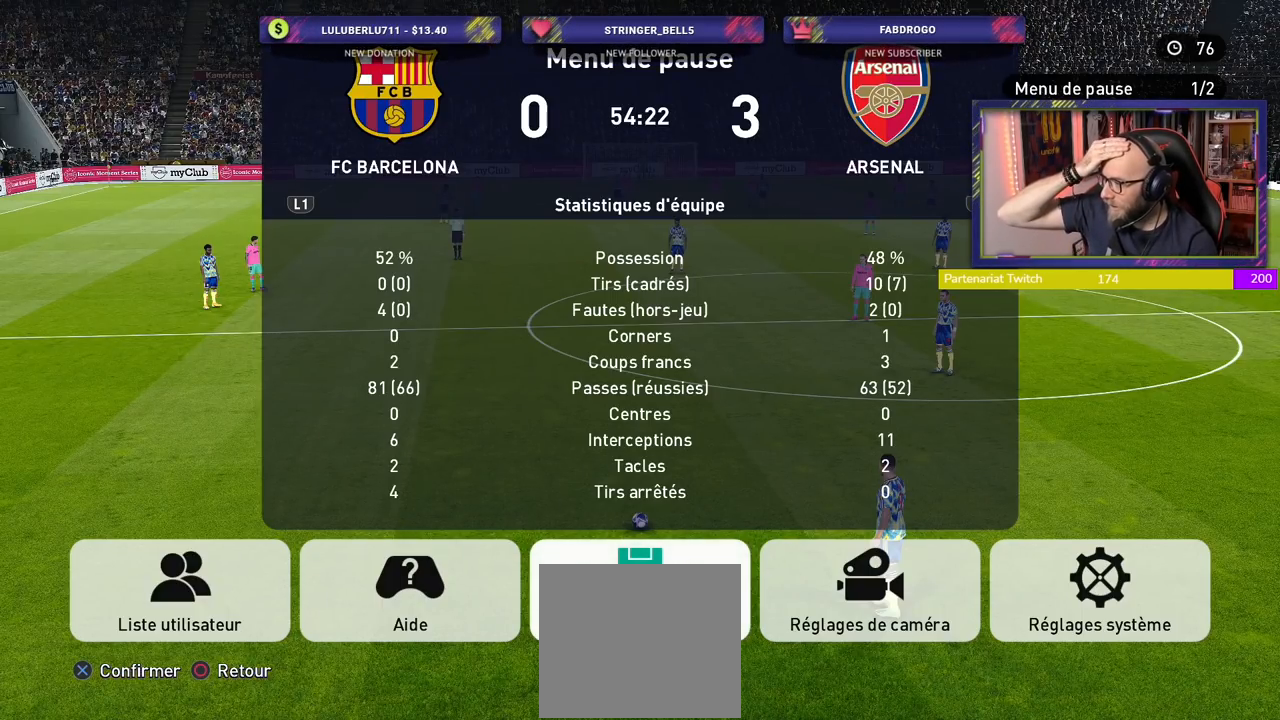
{"buttons": [], "left_stick": "center", "right_stick": "center", "events": []}
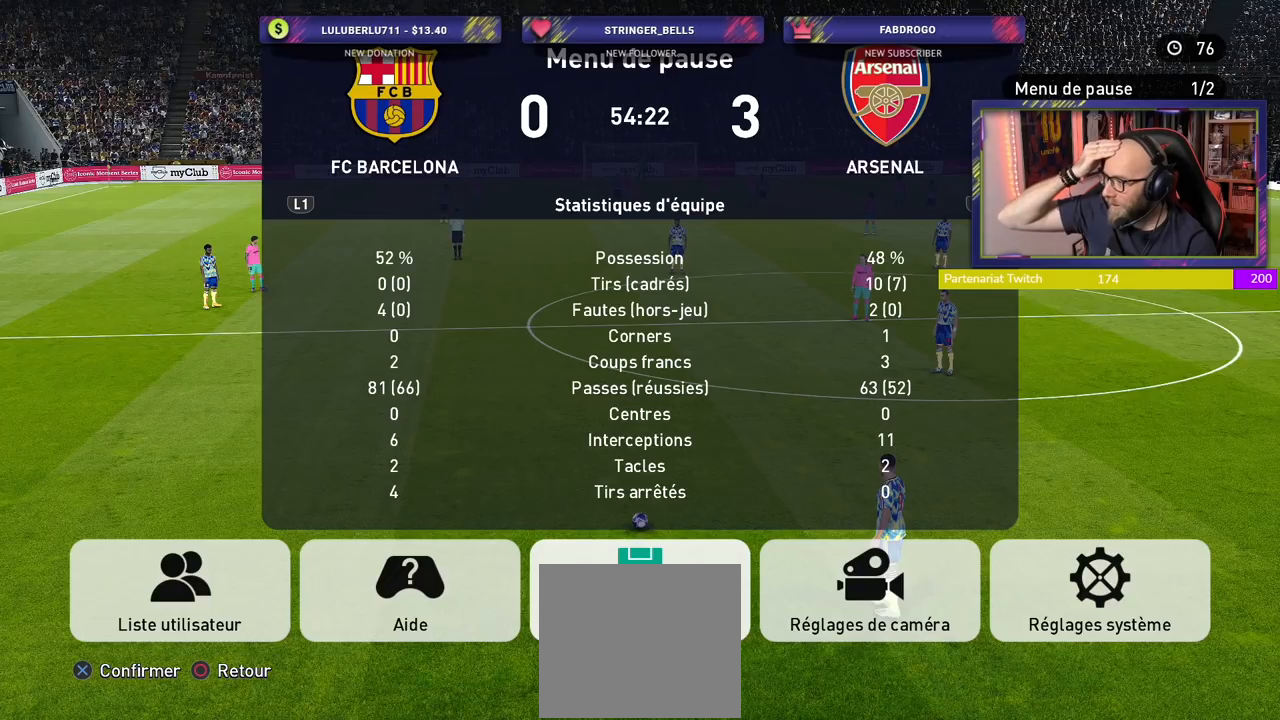
{"buttons": [], "left_stick": "center", "right_stick": "center", "events": []}
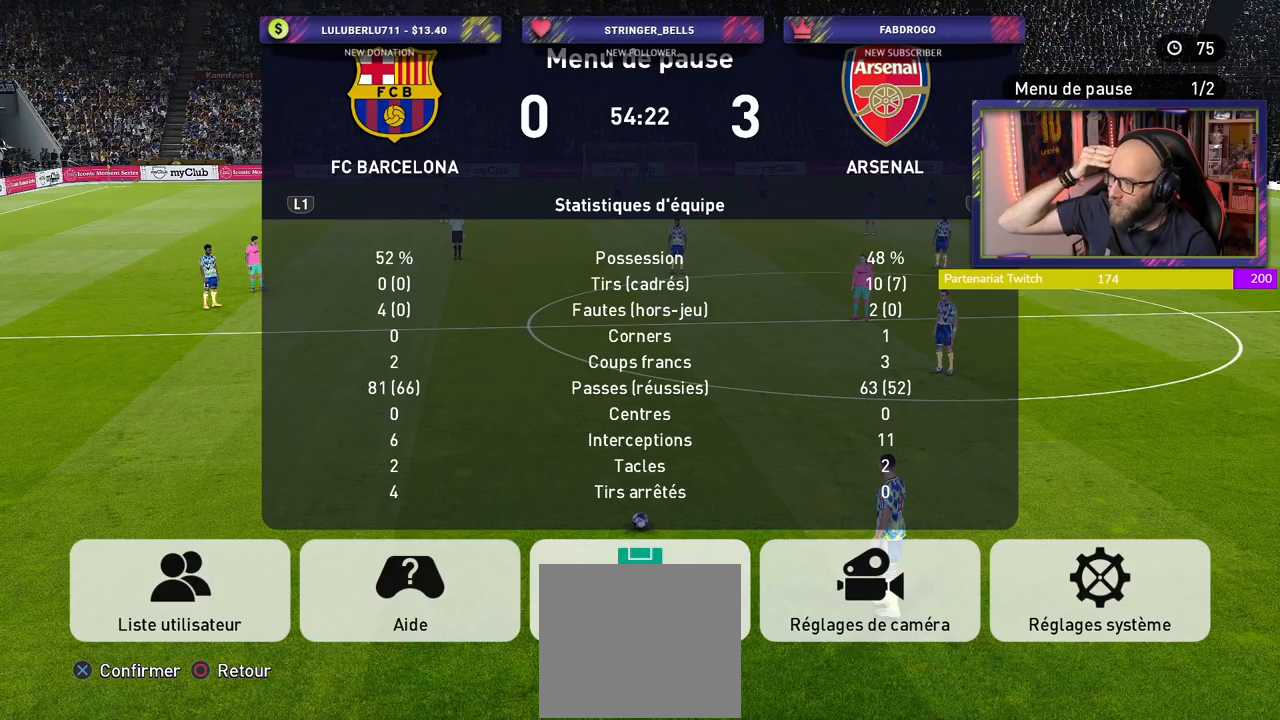
{"buttons": [], "left_stick": "center", "right_stick": "center", "events": []}
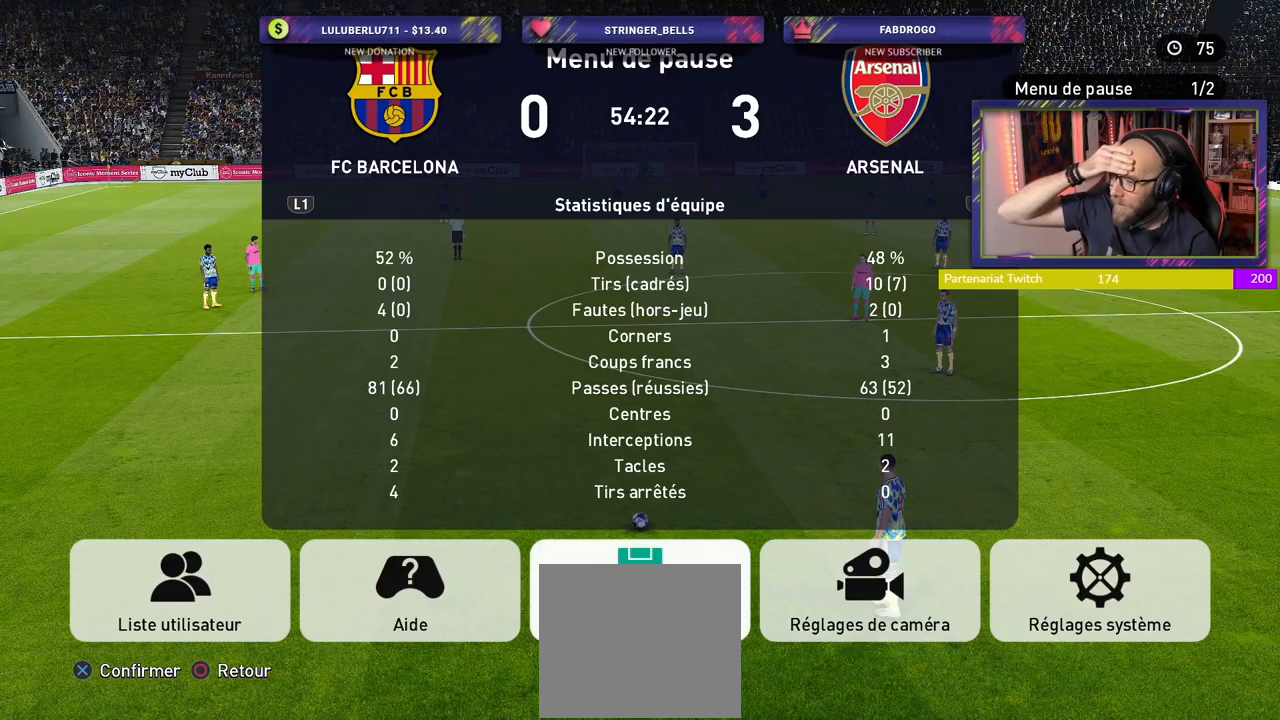
{"buttons": [], "left_stick": "center", "right_stick": "center", "events": []}
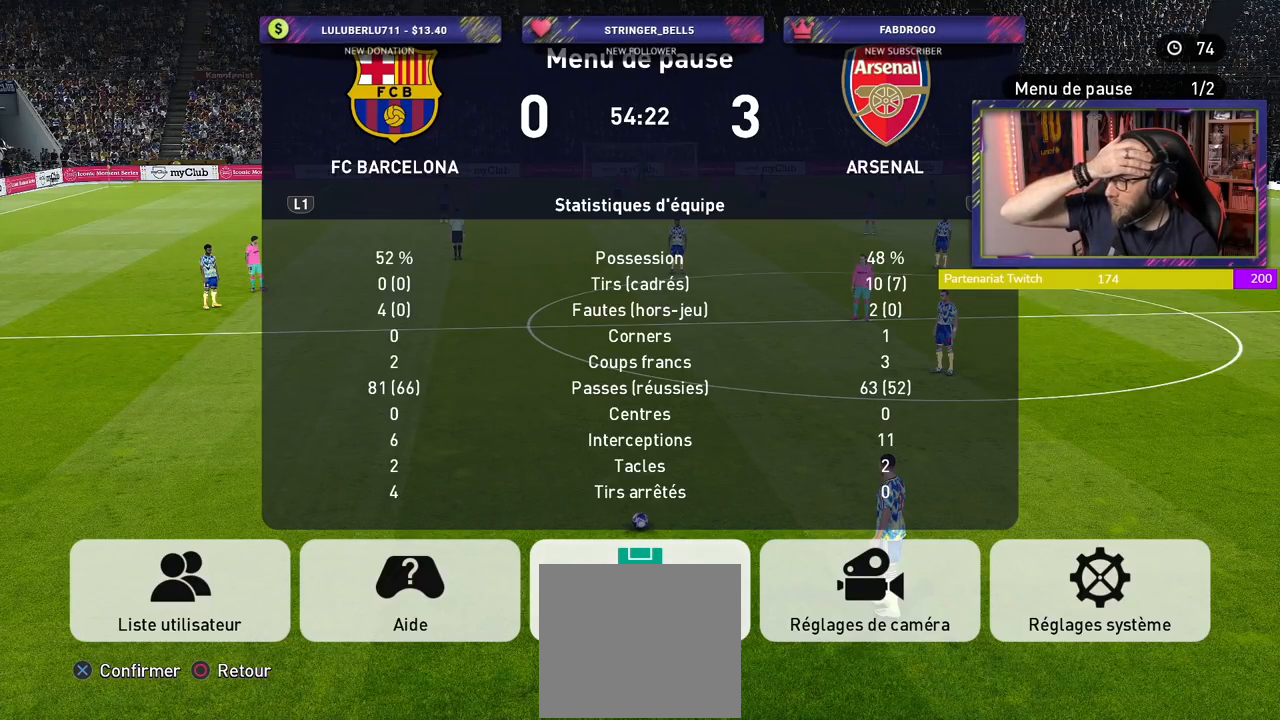
{"buttons": [], "left_stick": "center", "right_stick": "center", "events": []}
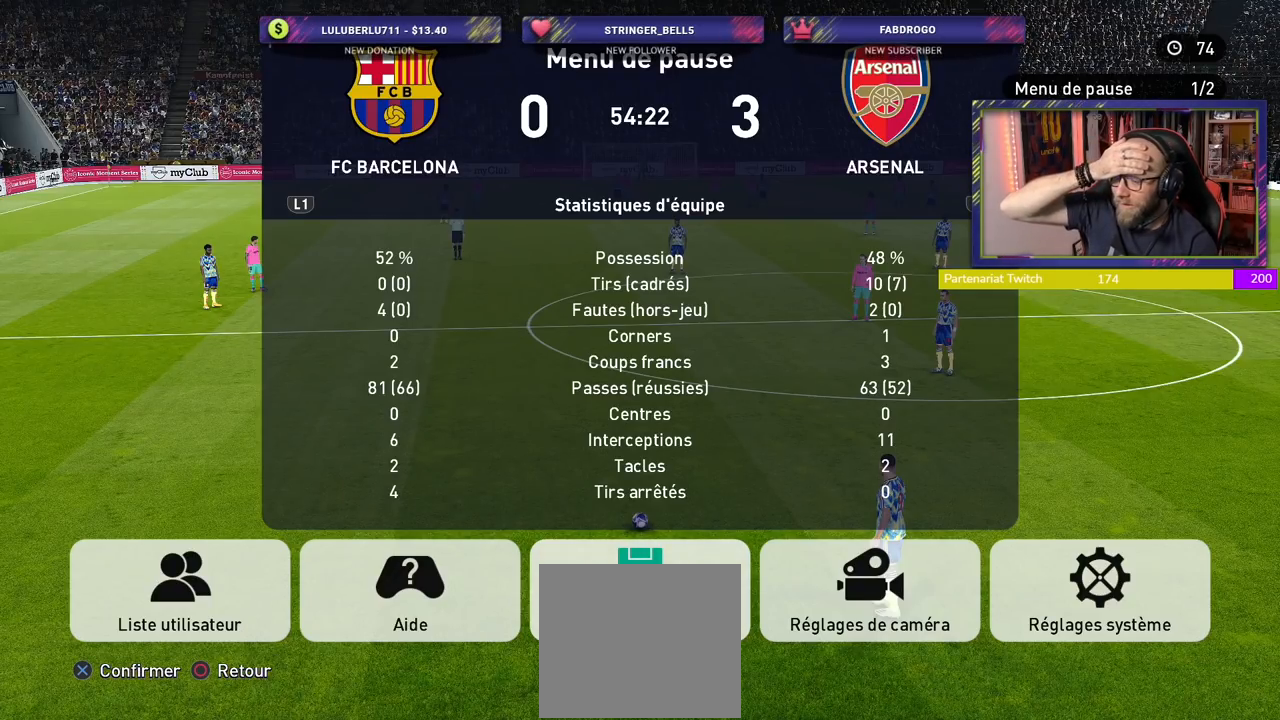
{"buttons": [], "left_stick": "center", "right_stick": "center", "events": []}
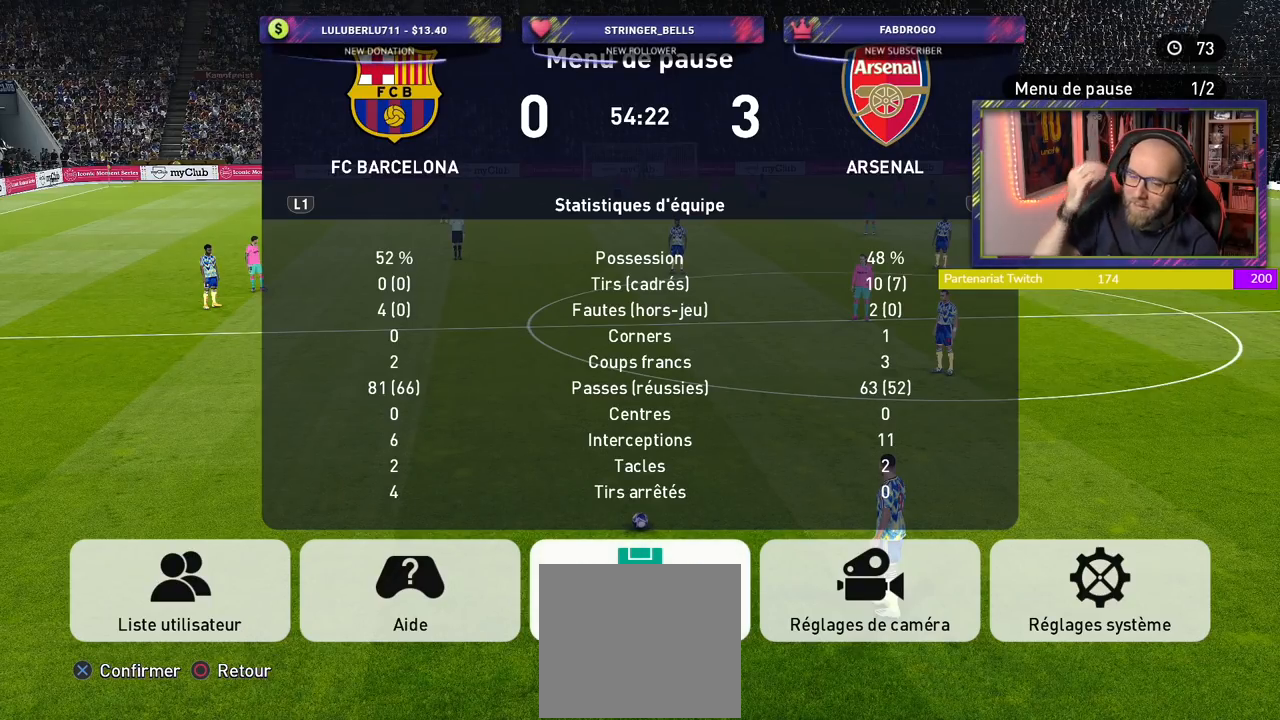
{"buttons": ["CIRCLE"], "left_stick": "center", "right_stick": "center", "events": [[460, "CIRCLE", "down"]]}
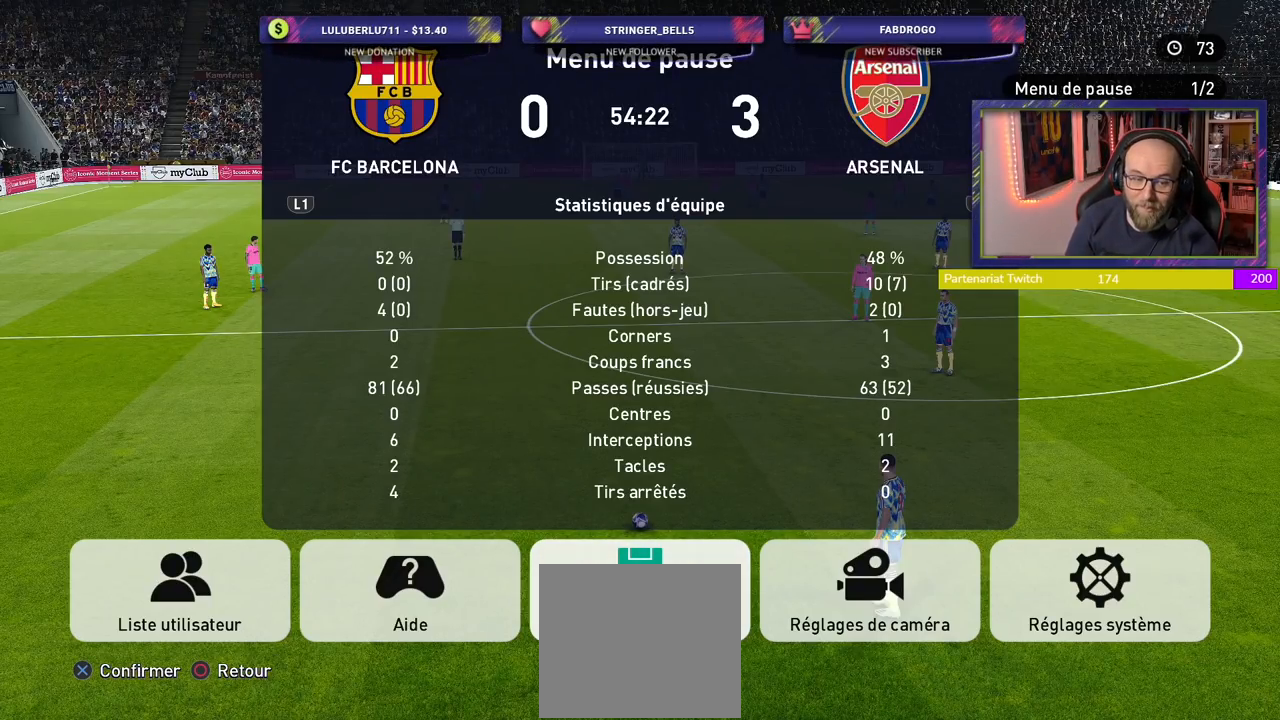
{"buttons": [], "left_stick": "center", "right_stick": "center", "events": [[120, "CIRCLE", "up"]]}
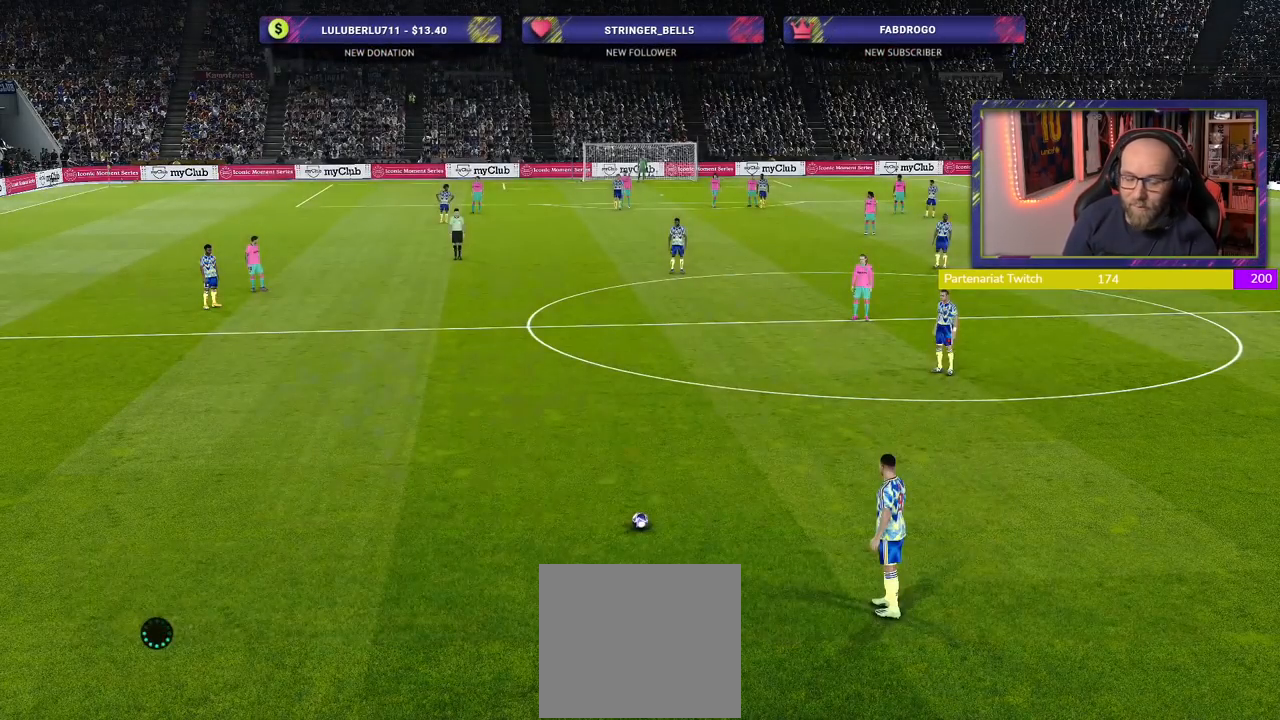
{"buttons": [], "left_stick": "center", "right_stick": "center", "events": []}
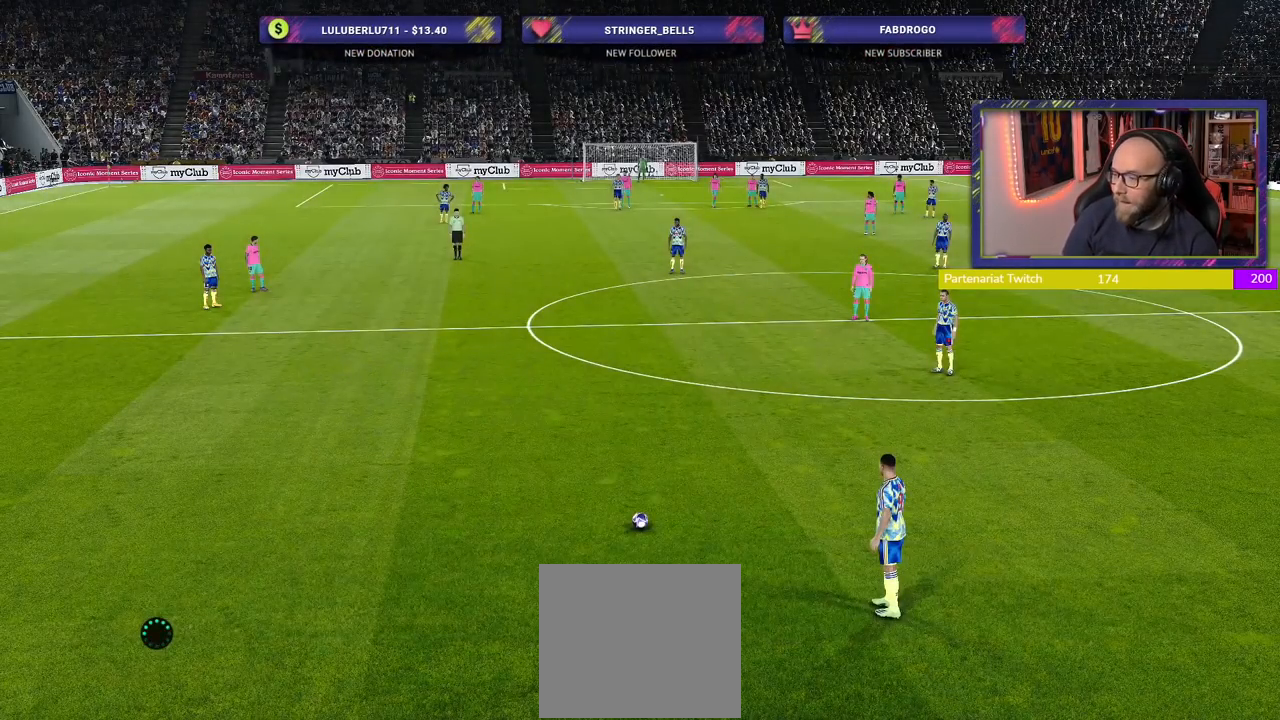
{"buttons": [], "left_stick": "center", "right_stick": "center", "events": []}
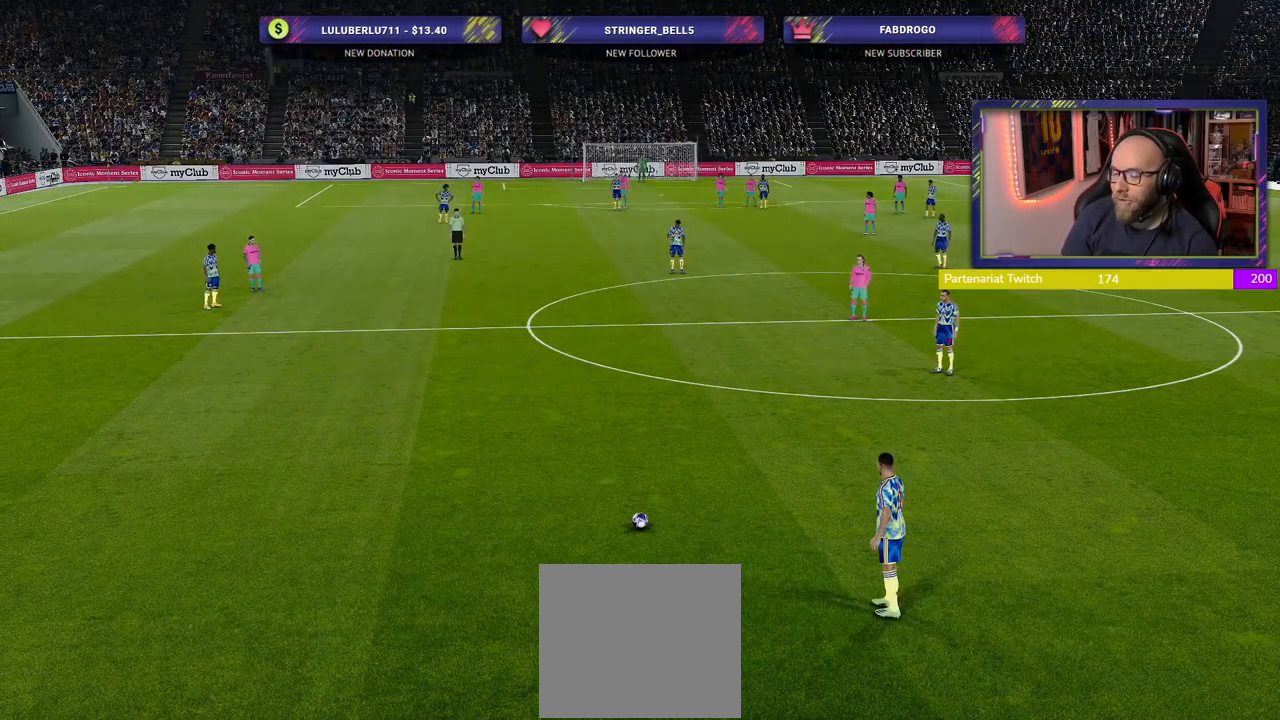
{"buttons": [], "left_stick": "center", "right_stick": "center", "events": []}
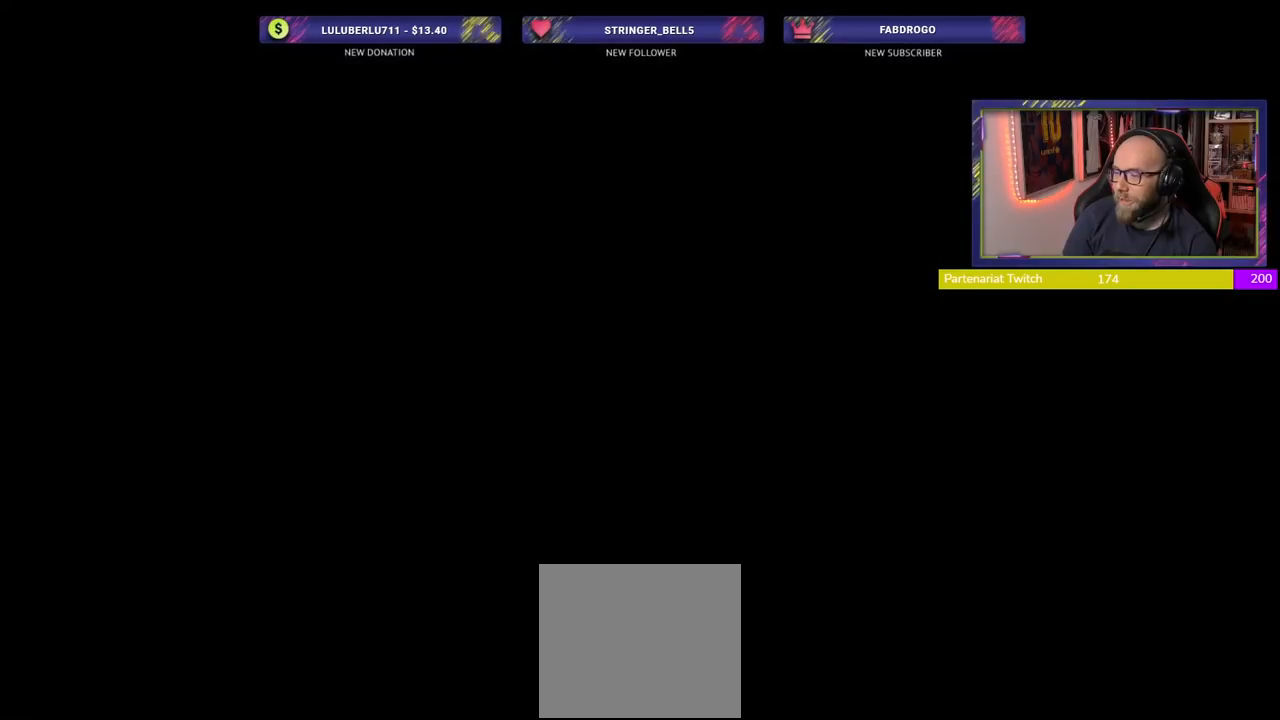
{"buttons": [], "left_stick": "center", "right_stick": "center", "events": []}
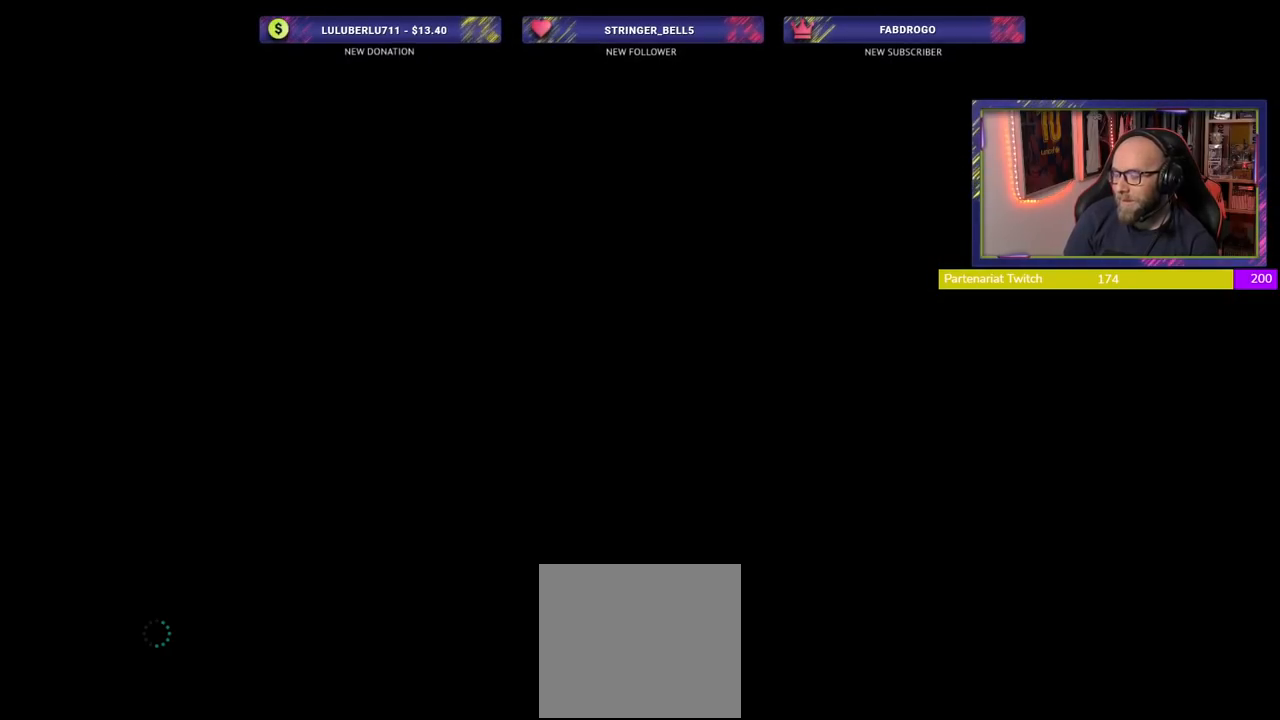
{"buttons": [], "left_stick": "center", "right_stick": "center", "events": []}
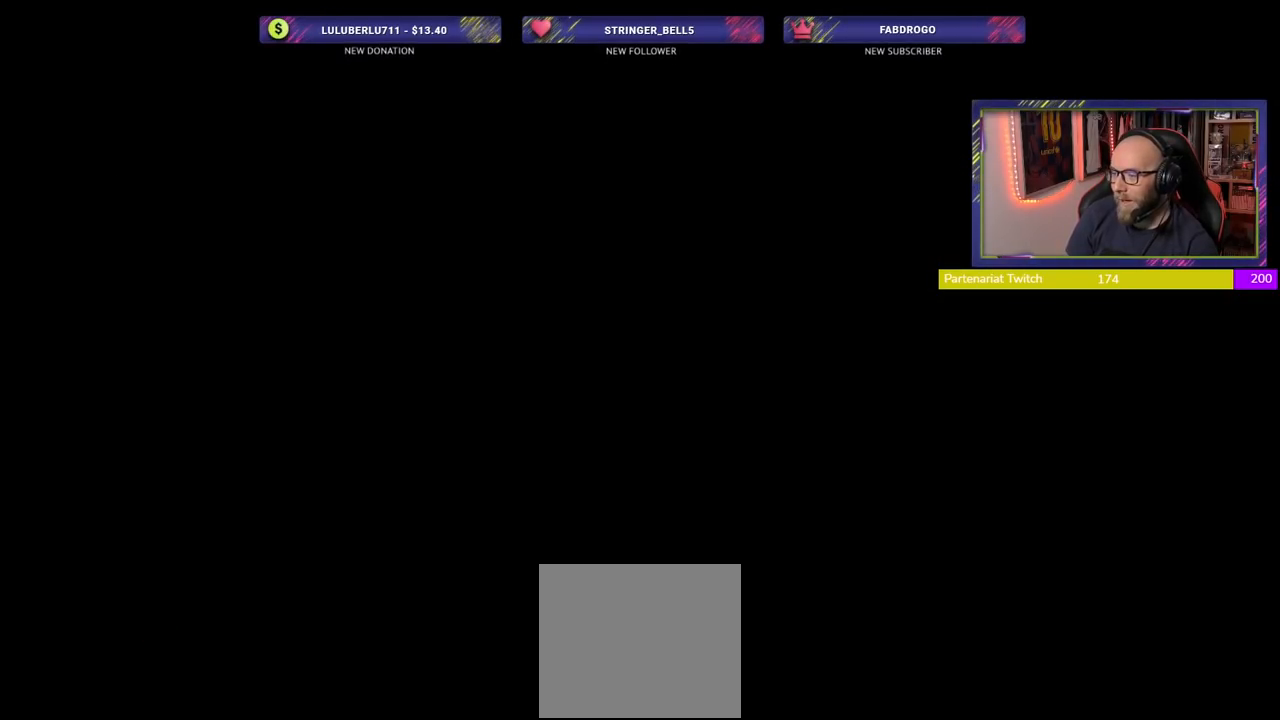
{"buttons": [], "left_stick": "center", "right_stick": "center", "events": []}
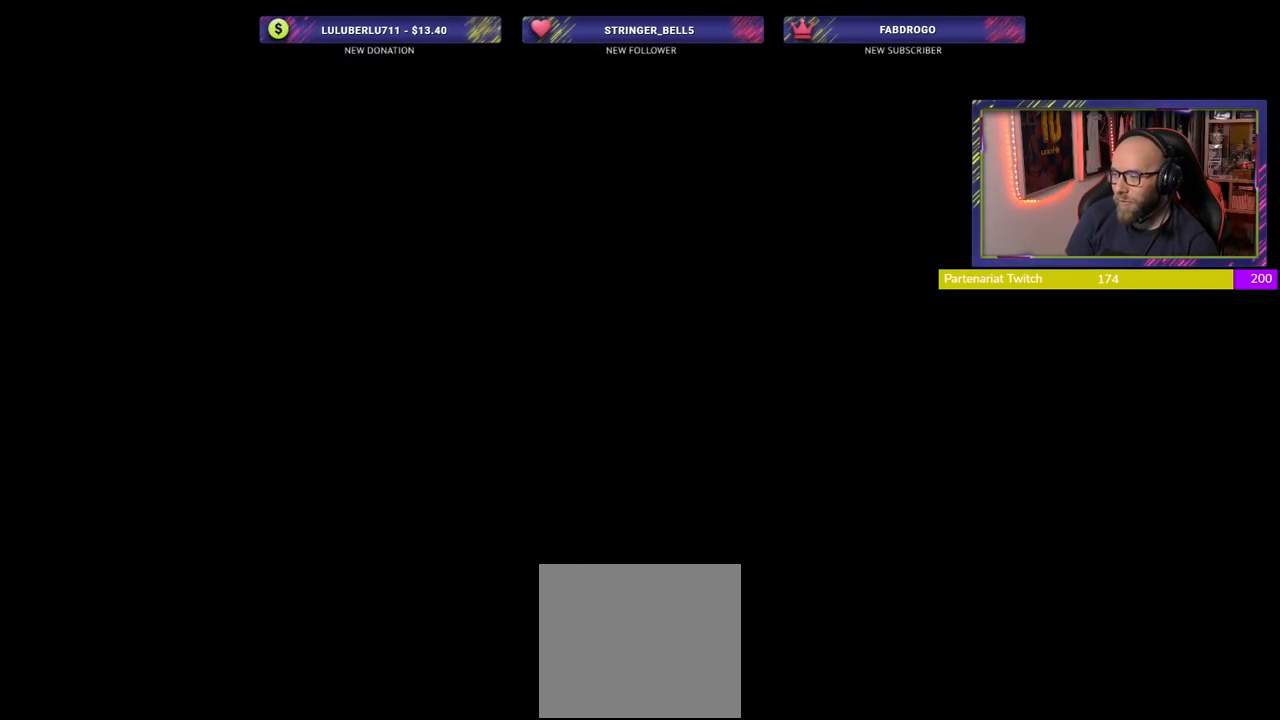
{"buttons": [], "left_stick": "center", "right_stick": "center", "events": []}
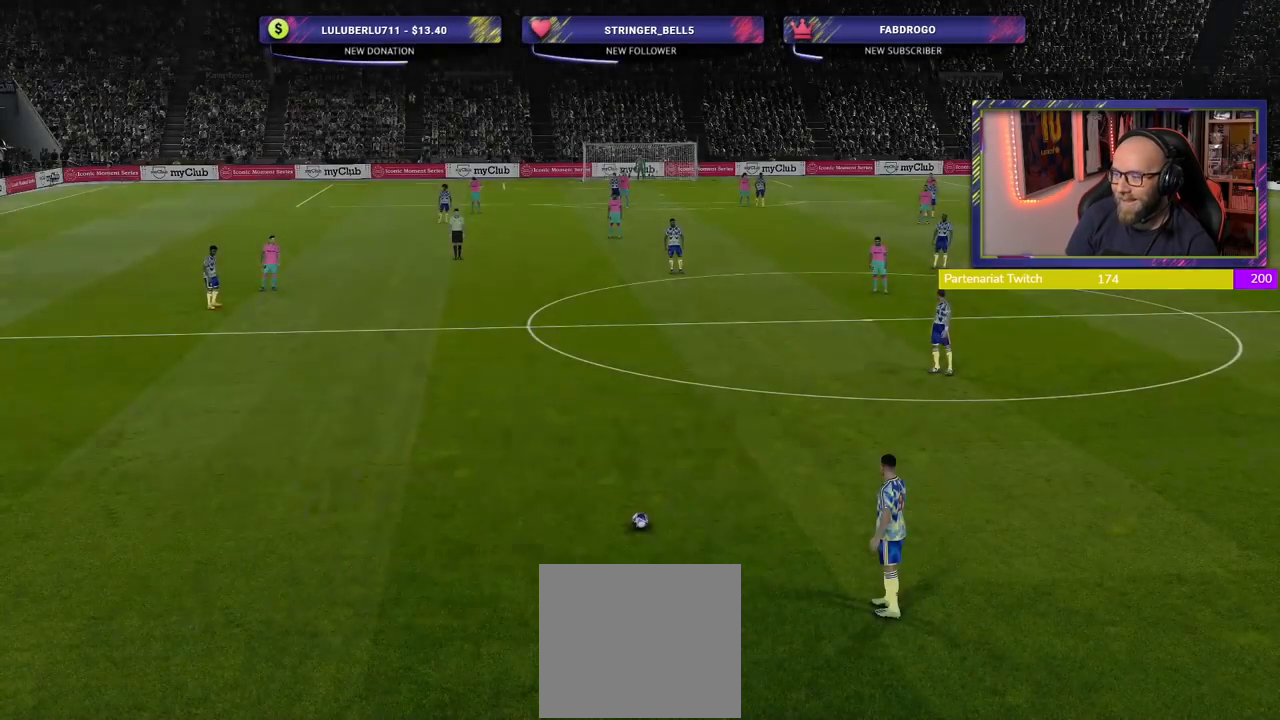
{"buttons": [], "left_stick": "left", "right_stick": "center", "events": [[400, "left_stick", "left"]]}
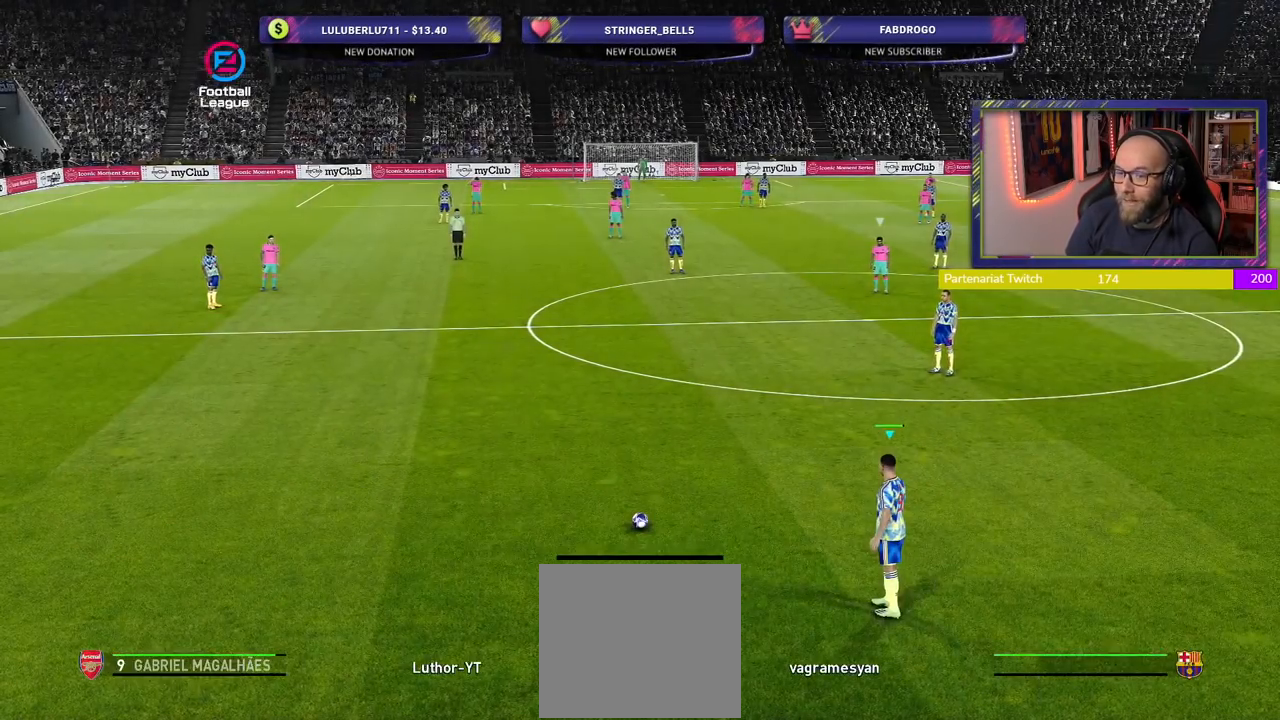
{"buttons": [], "left_stick": "center", "right_stick": "center", "events": [[100, "left_stick", "center"]]}
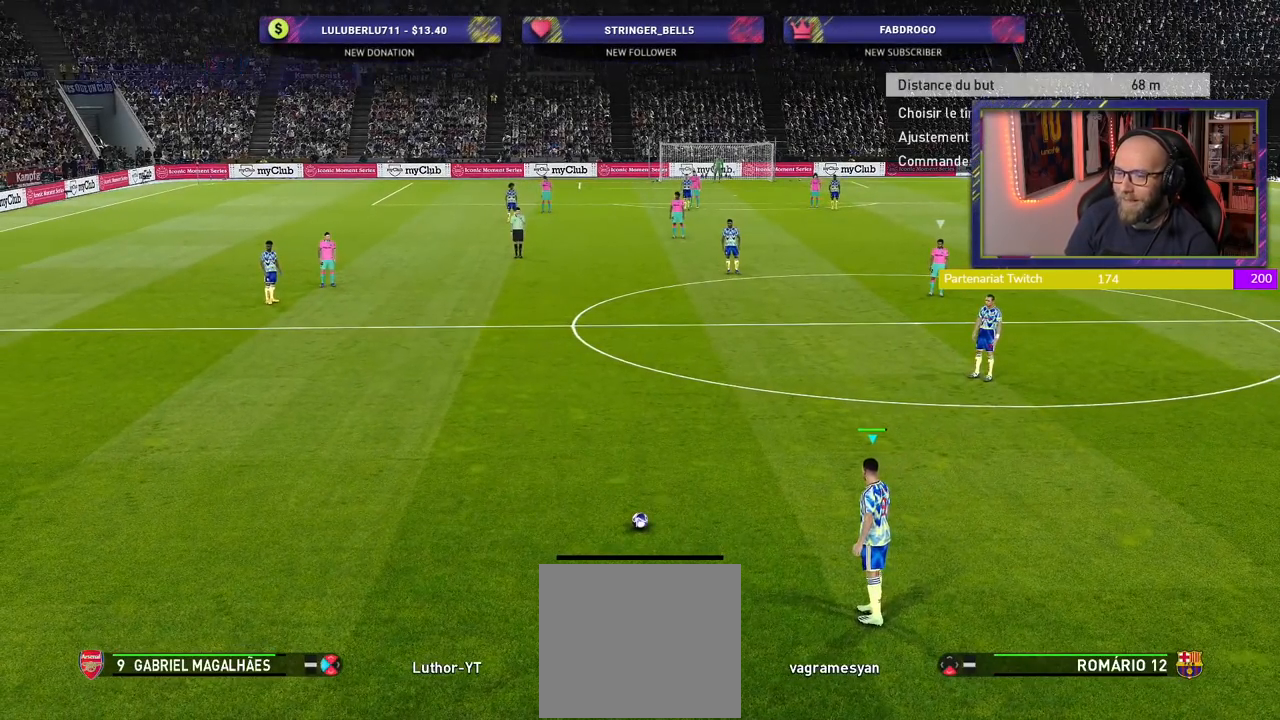
{"buttons": ["CROSS"], "left_stick": "center", "right_stick": "center", "events": [[400, "CROSS", "down"]]}
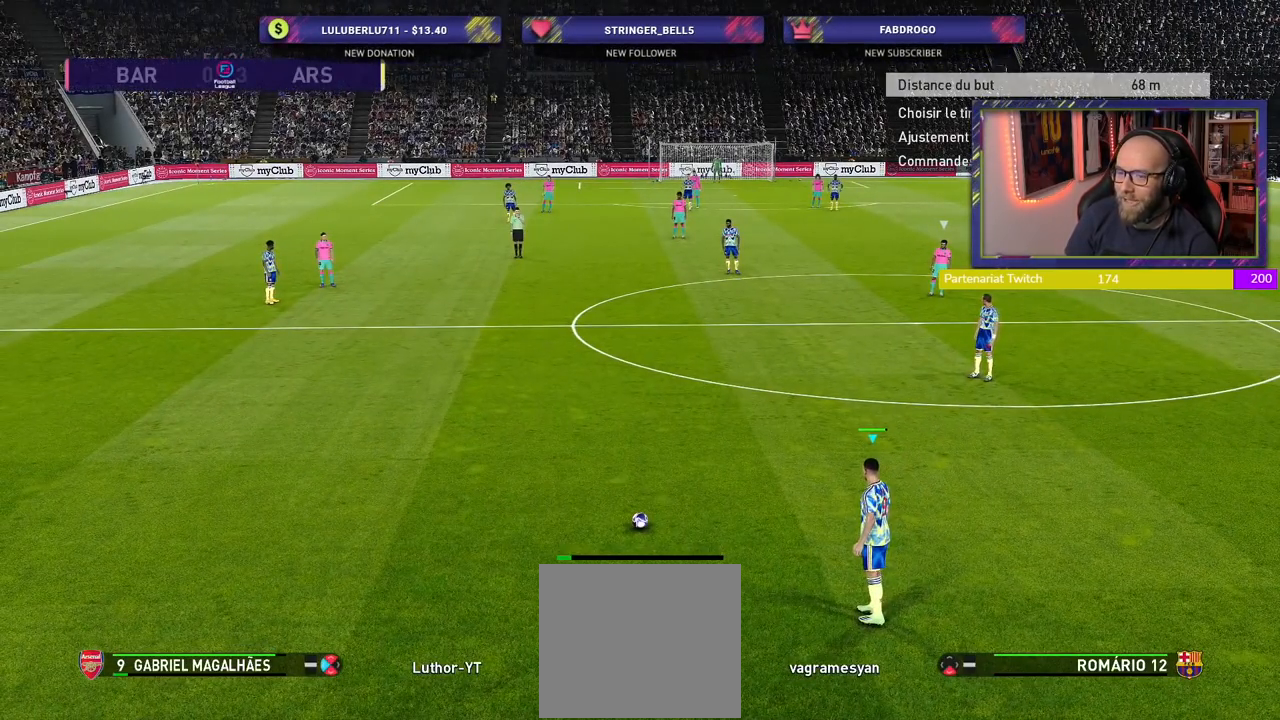
{"buttons": [], "left_stick": "center", "right_stick": "center", "events": [[200, "CROSS", "up"]]}
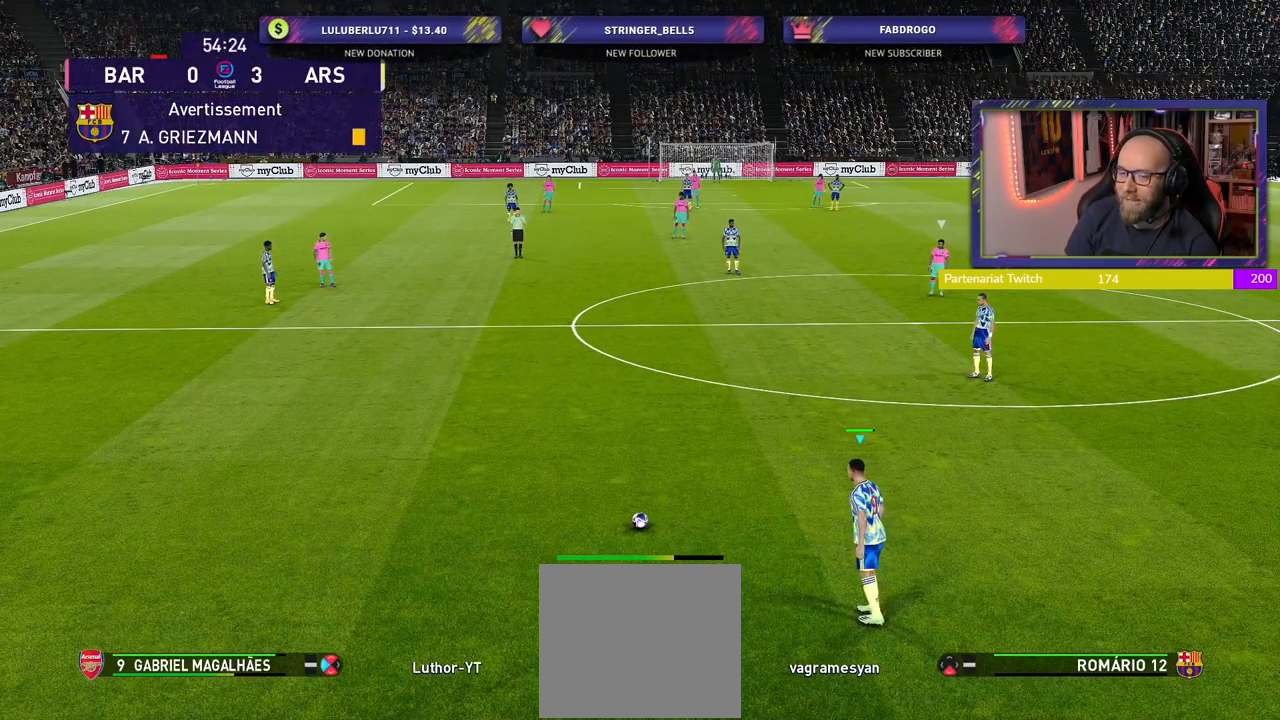
{"buttons": ["R2"], "left_stick": "center", "right_stick": "center", "events": [[340, "R2", "down"]]}
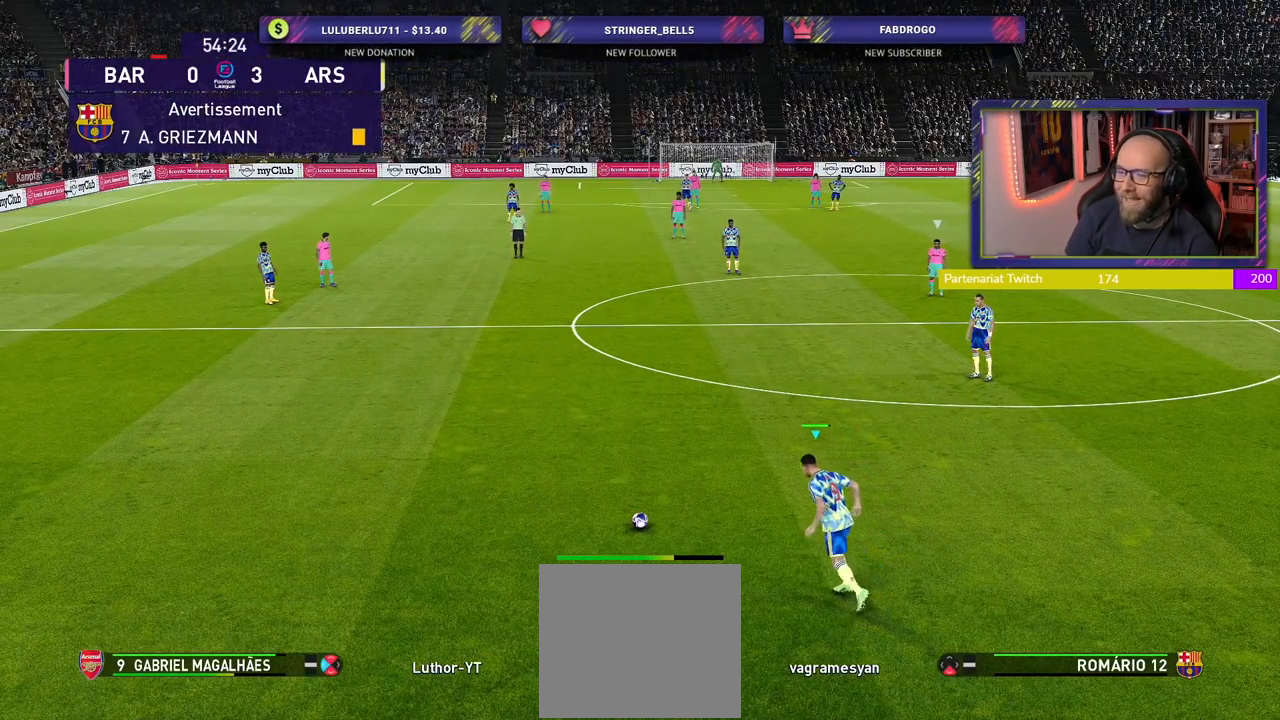
{"buttons": ["R2"], "left_stick": "center", "right_stick": "center", "events": []}
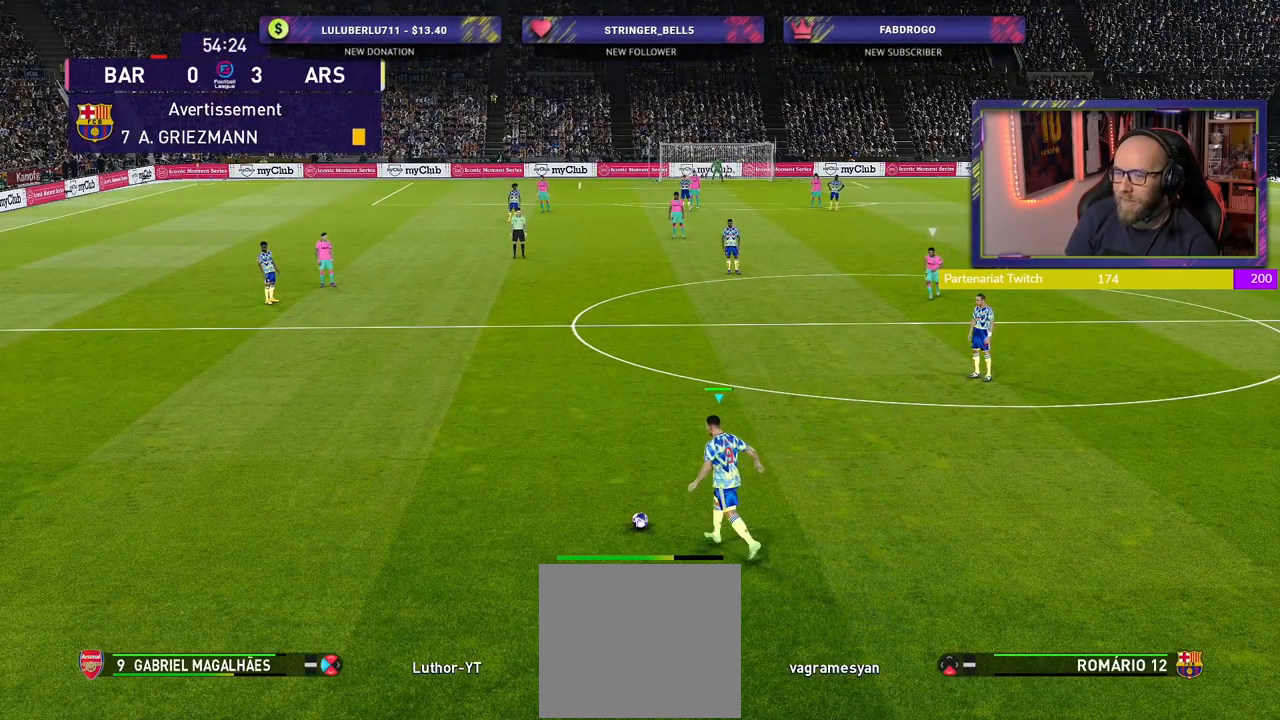
{"buttons": ["R2"], "left_stick": "center", "right_stick": "center", "events": []}
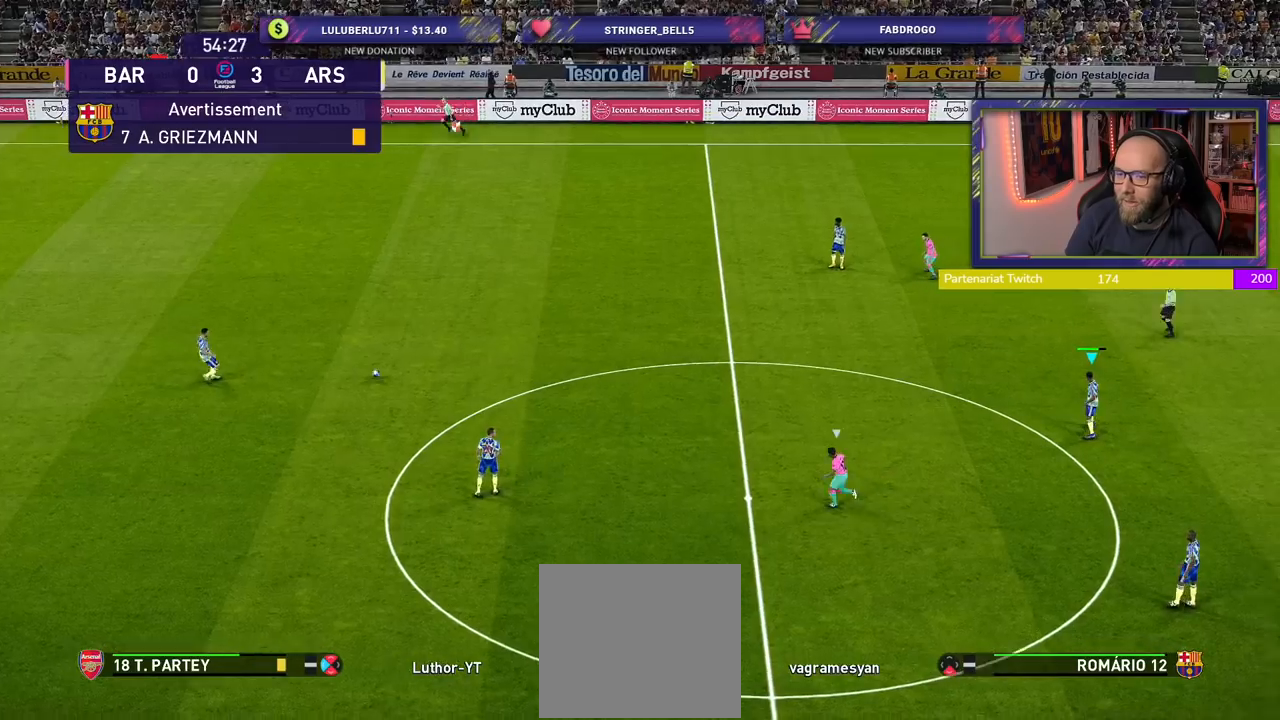
{"buttons": [], "left_stick": "center", "right_stick": "center", "events": [[460, "R2", "up"]]}
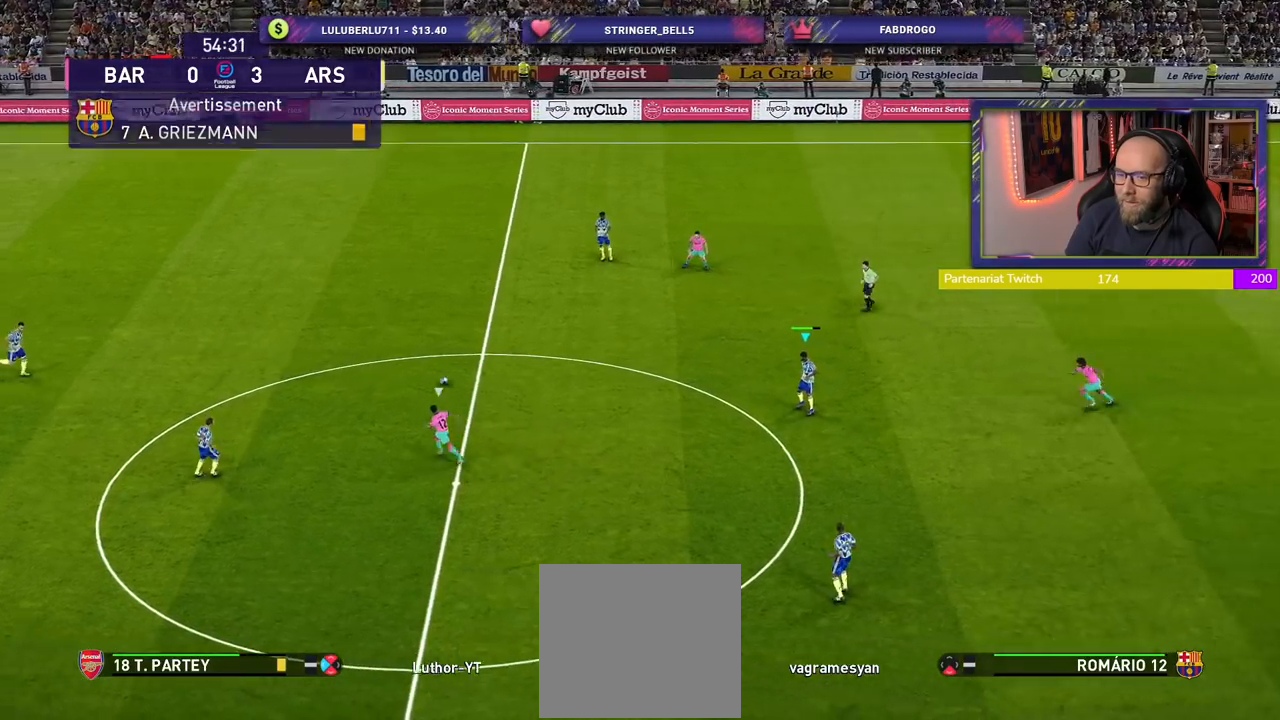
{"buttons": [], "left_stick": "down", "right_stick": "center", "events": [[160, "left_stick", "down"], [320, "CROSS", "down"], [440, "CROSS", "up"]]}
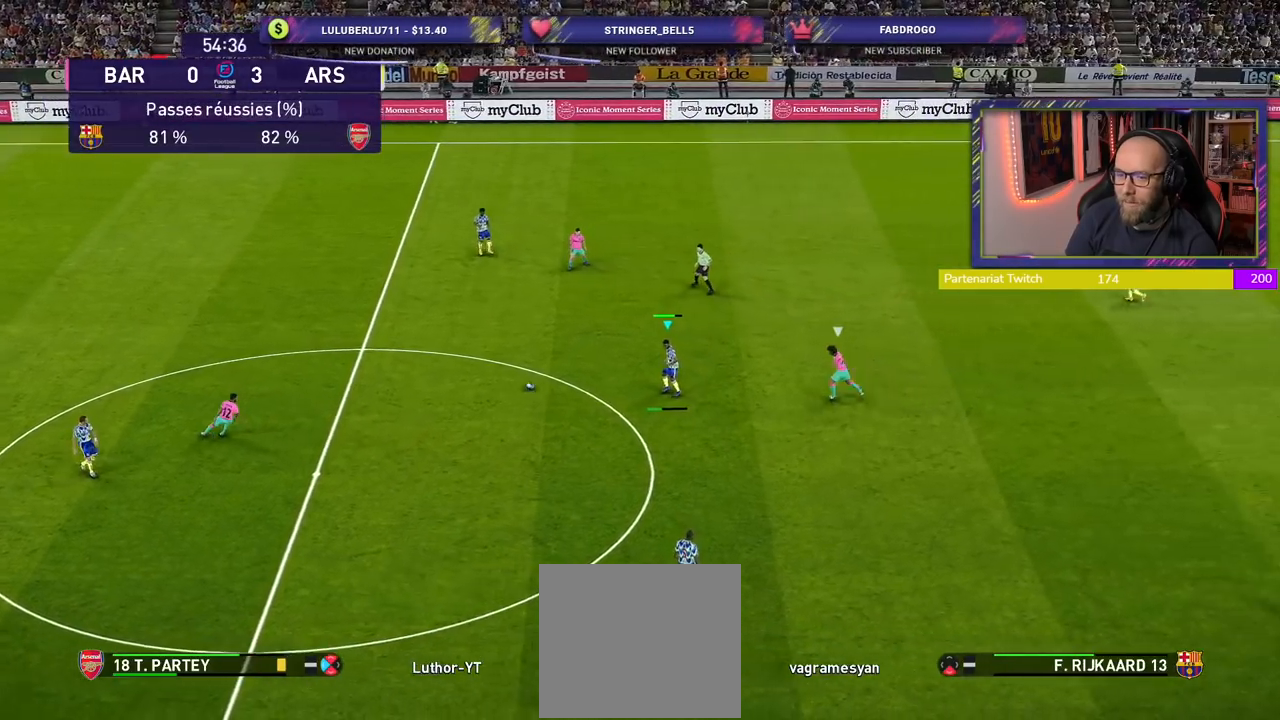
{"buttons": [], "left_stick": "center", "right_stick": "center", "events": [[160, "left_stick", "center"]]}
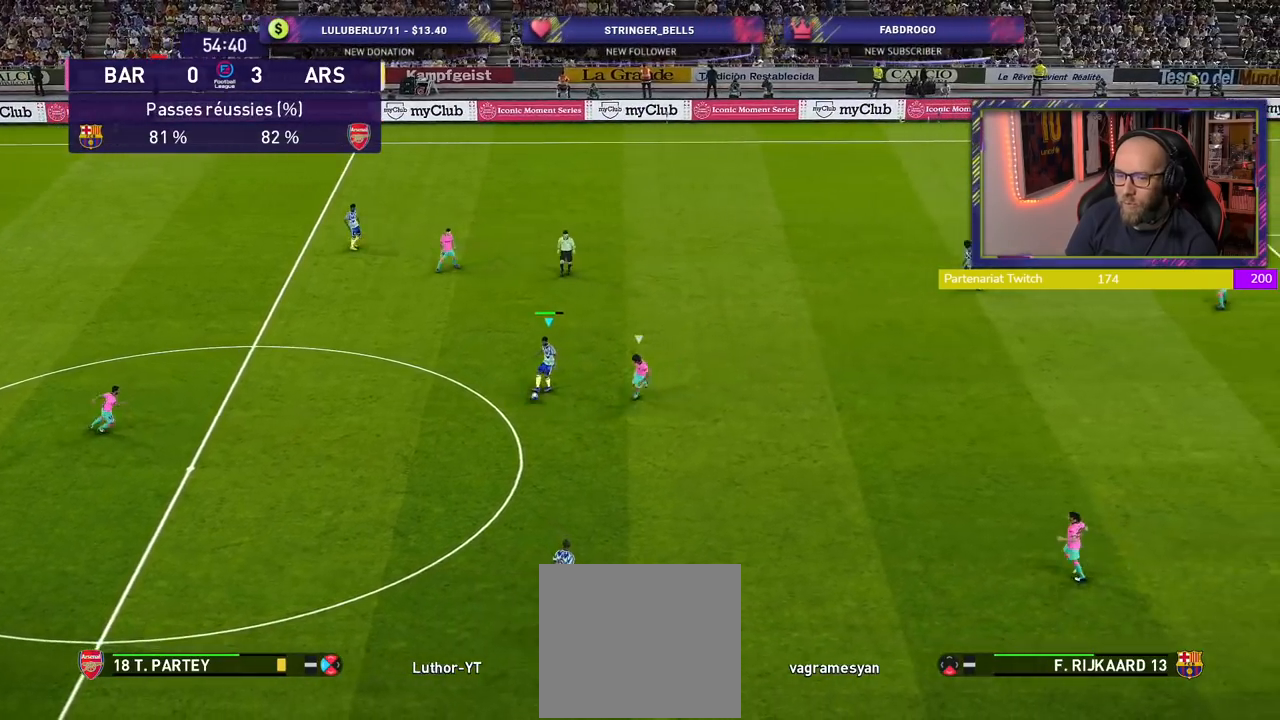
{"buttons": [], "left_stick": "right", "right_stick": "center", "events": [[200, "left_stick", "right"]]}
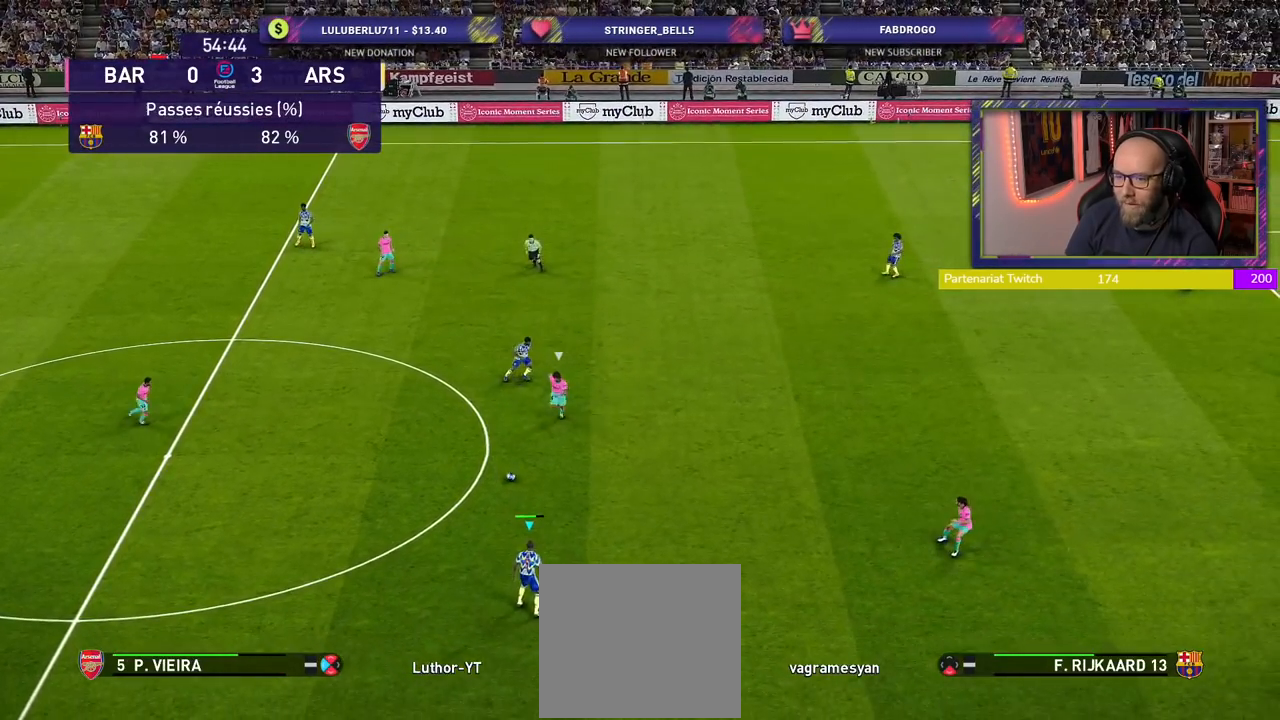
{"buttons": [], "left_stick": "up-right", "right_stick": "center", "events": [[100, "left_stick", "up-right"], [180, "CROSS", "down"], [400, "CROSS", "up"]]}
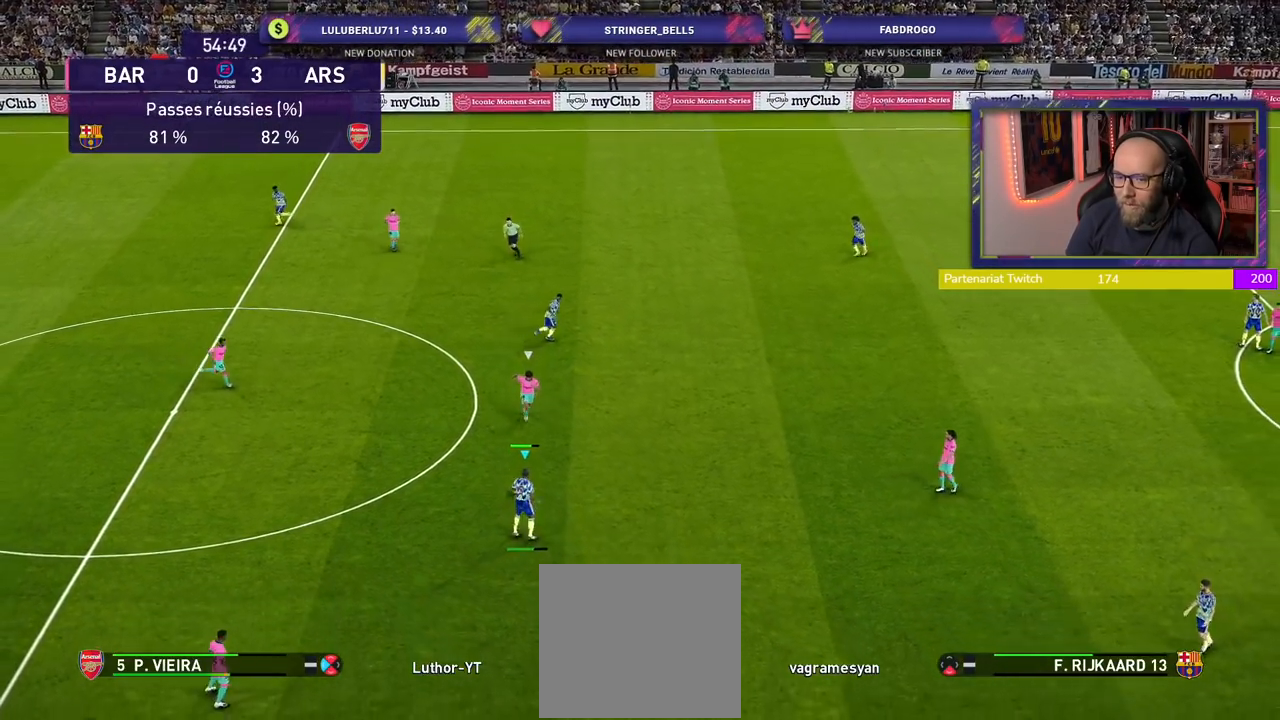
{"buttons": [], "left_stick": "center", "right_stick": "center", "events": [[120, "left_stick", "center"]]}
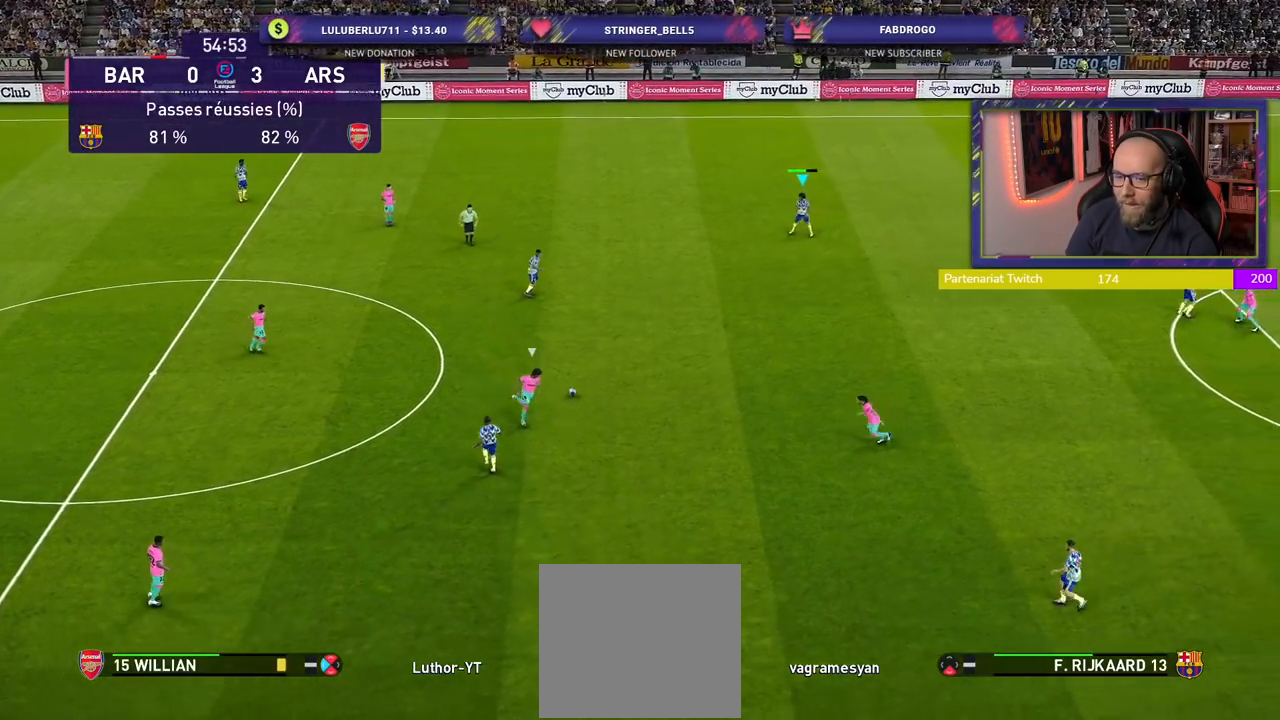
{"buttons": [], "left_stick": "down-right", "right_stick": "center", "events": [[60, "left_stick", "down"], [120, "left_stick", "down-right"]]}